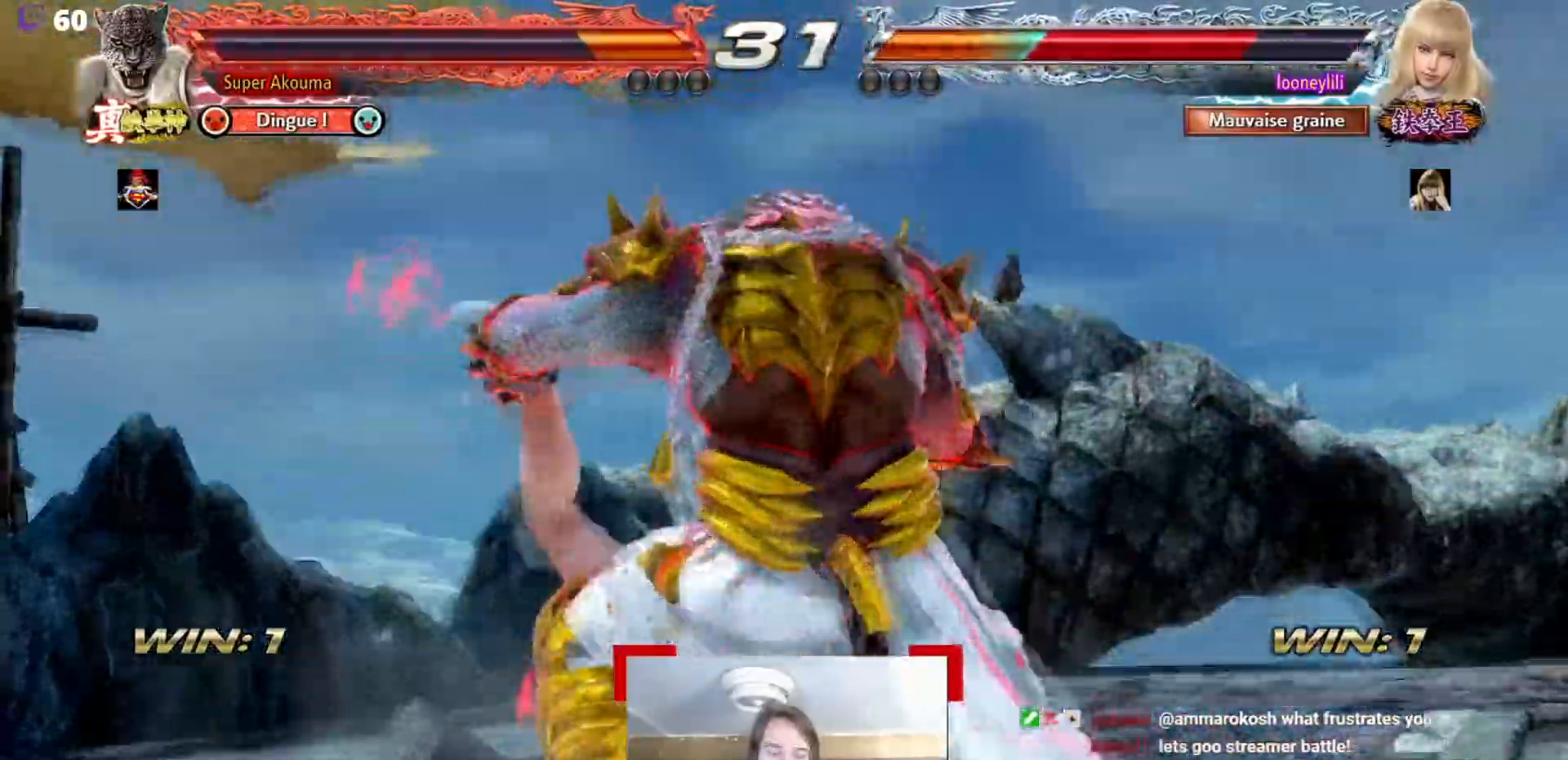
Gameplay with a controller (arcade stick); each line is a JSON object with the inputs held at the frame after it. "events" lists button and stick changes between this image and that frame as [ms after this image, input, new state], when the widget could be followed in between. Not read: L3 R3.
{"buttons": [], "events": []}
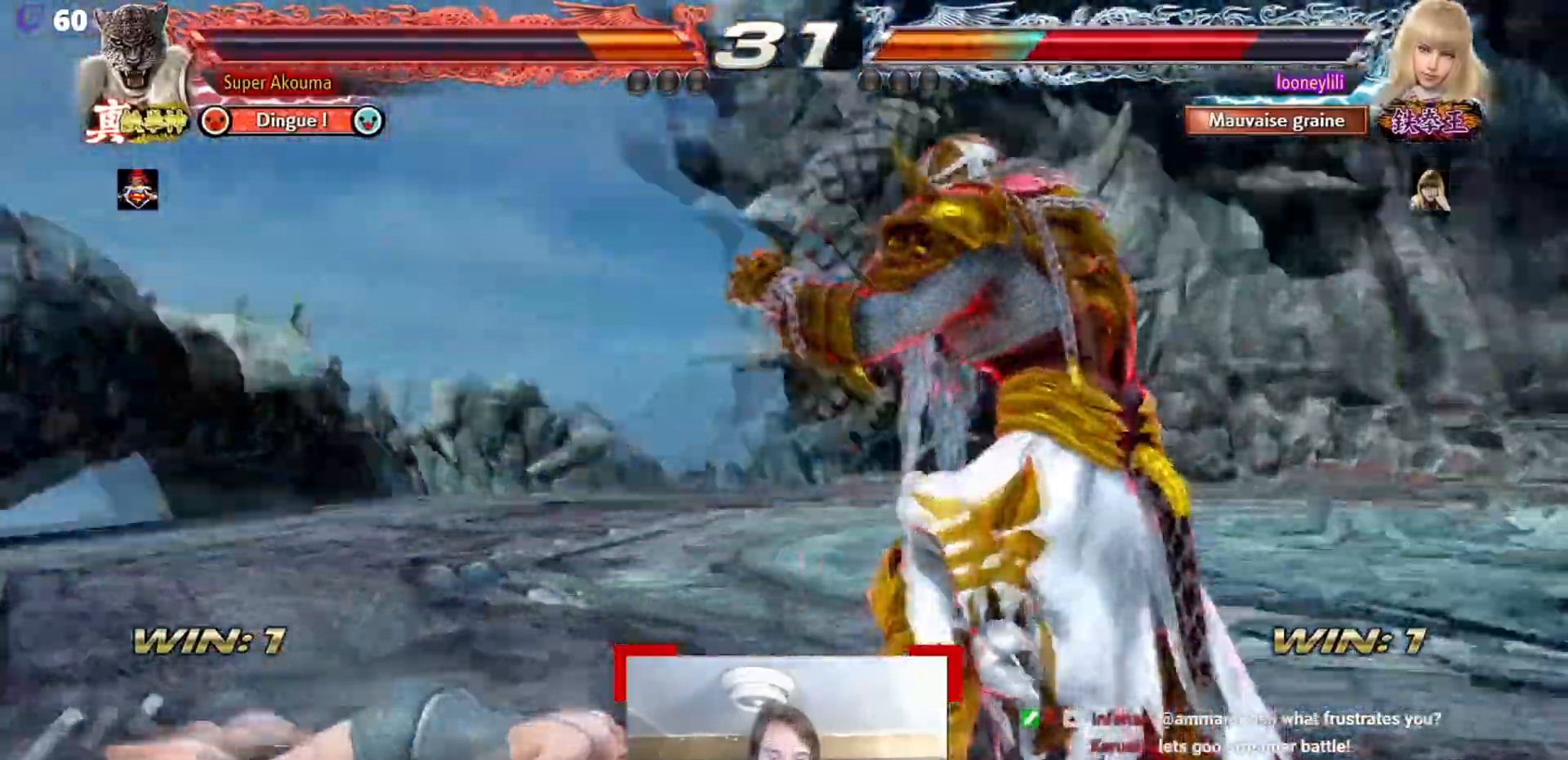
{"buttons": ["SQUARE"], "events": [[350, "SQUARE", "down"]]}
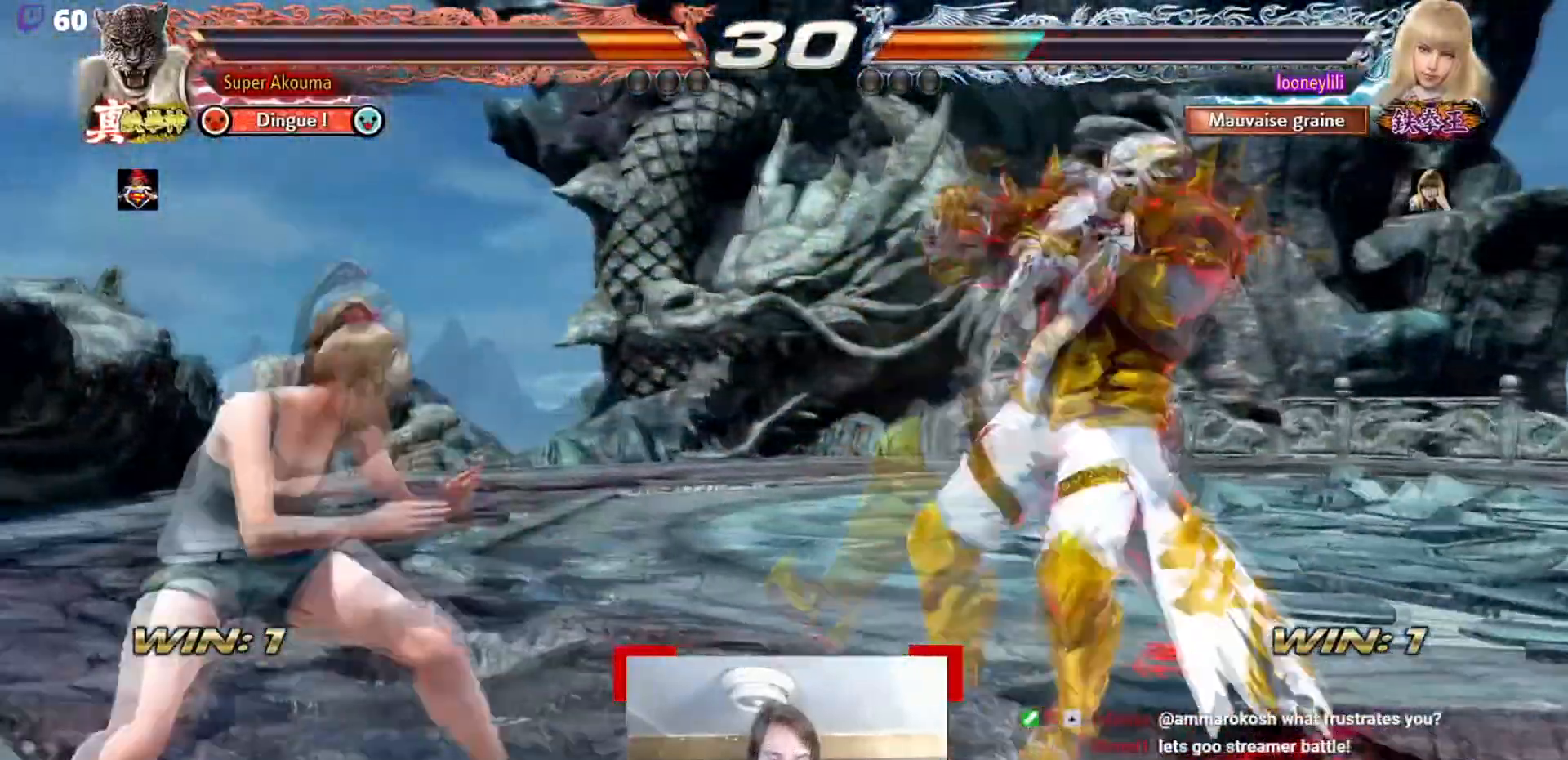
{"buttons": [], "events": [[383, "SQUARE", "up"]]}
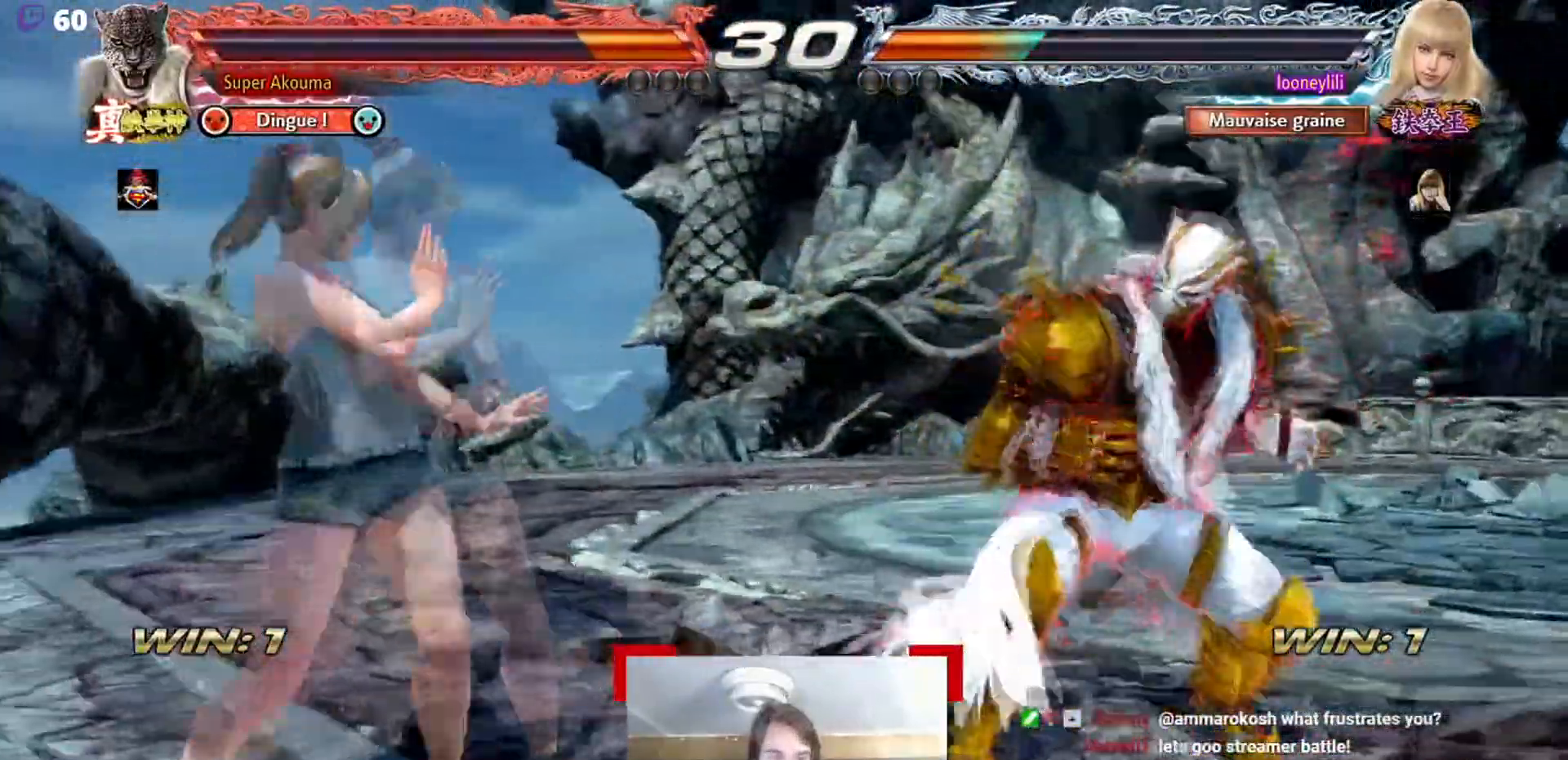
{"buttons": [], "events": []}
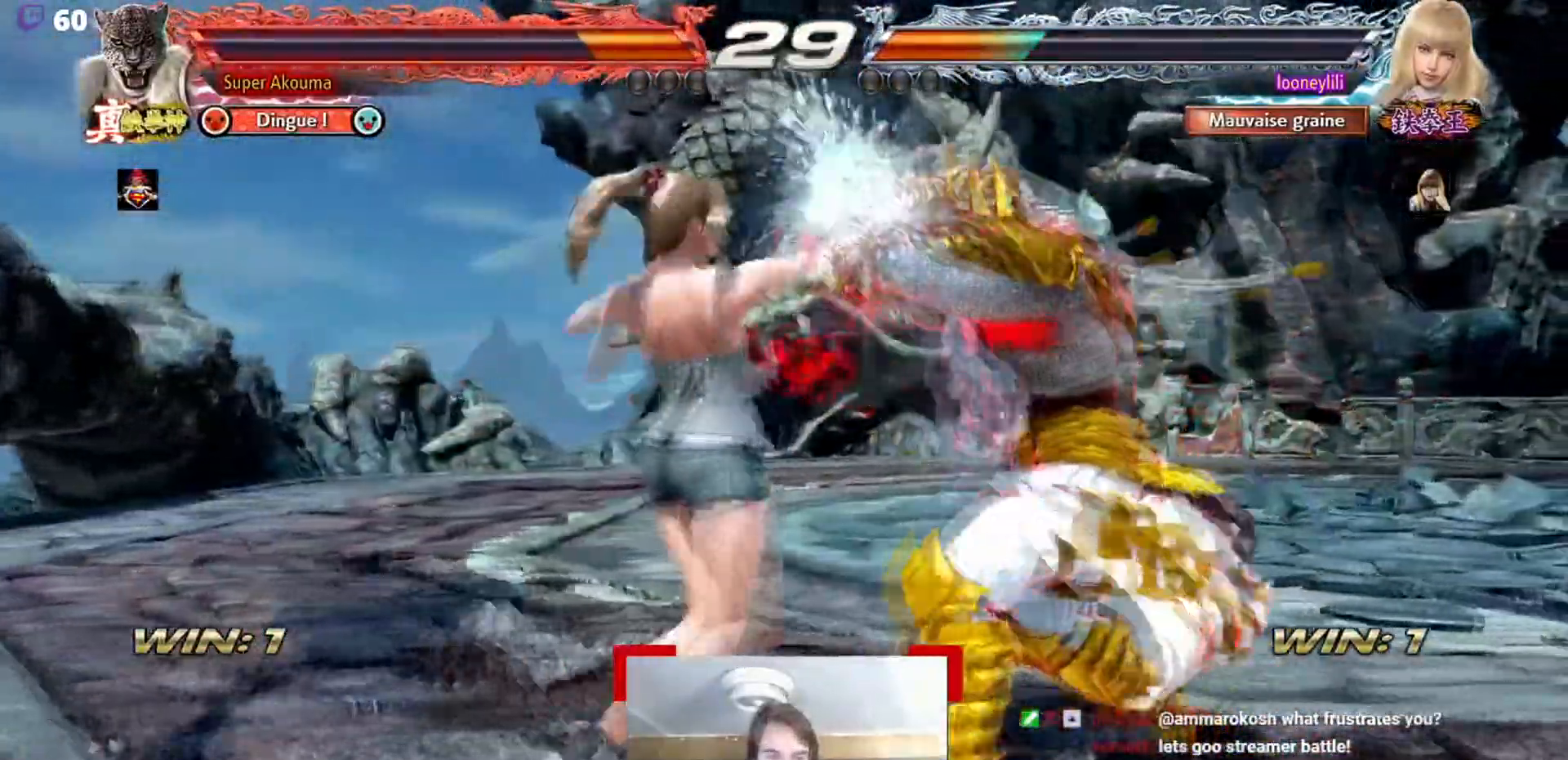
{"buttons": [], "events": []}
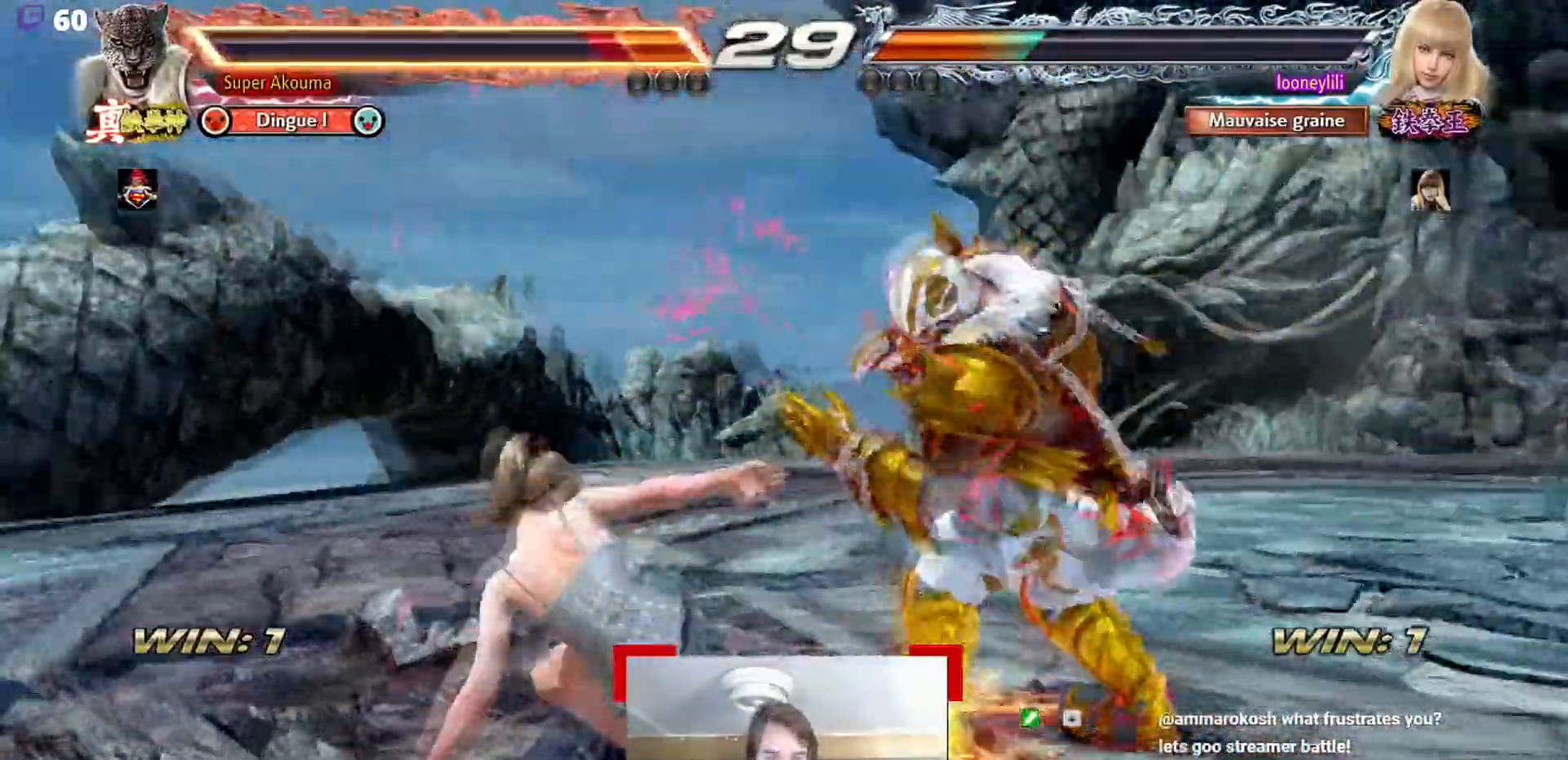
{"buttons": [], "events": []}
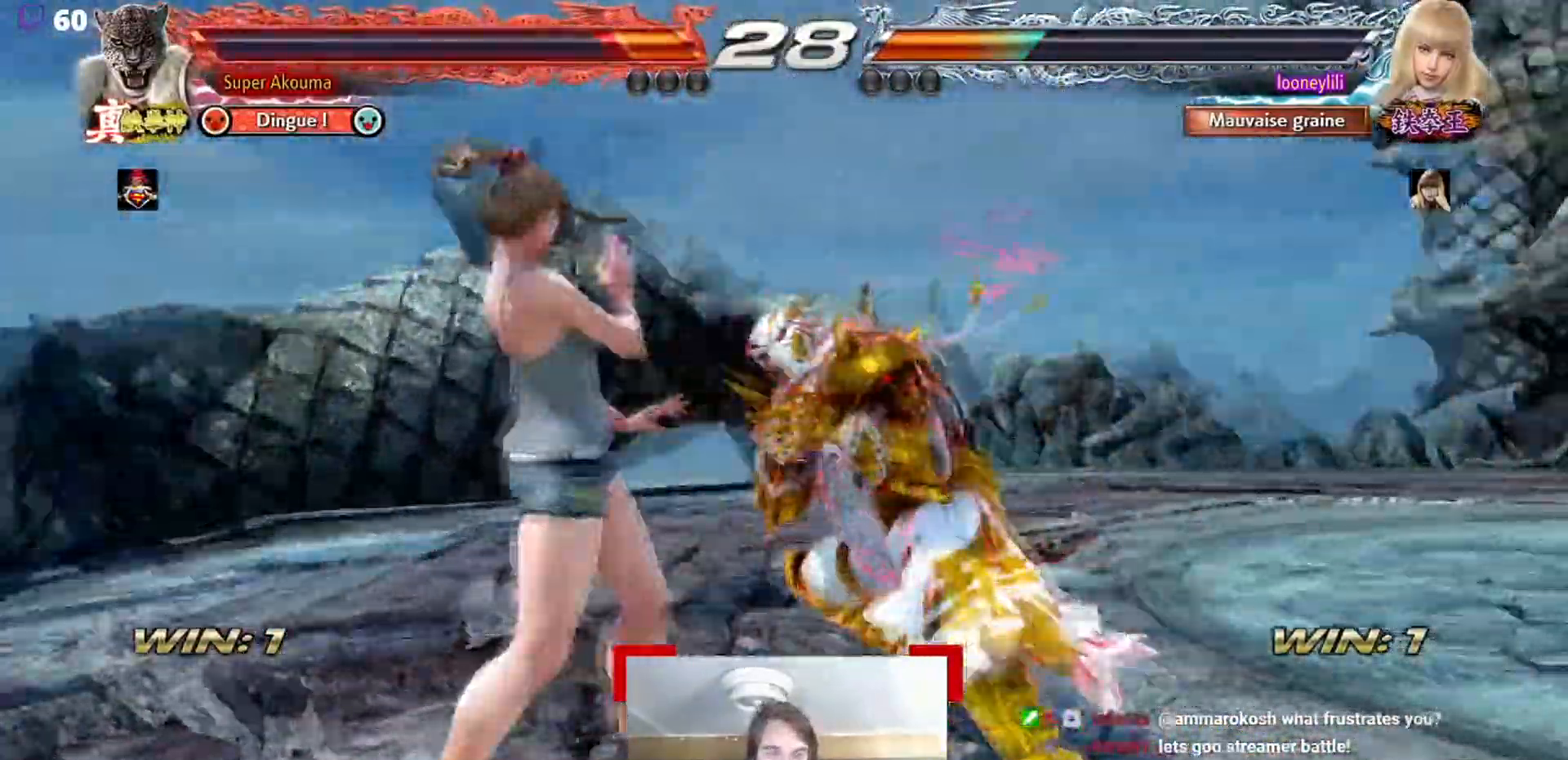
{"buttons": [], "events": [[50, "CROSS", "down"], [317, "CROSS", "up"]]}
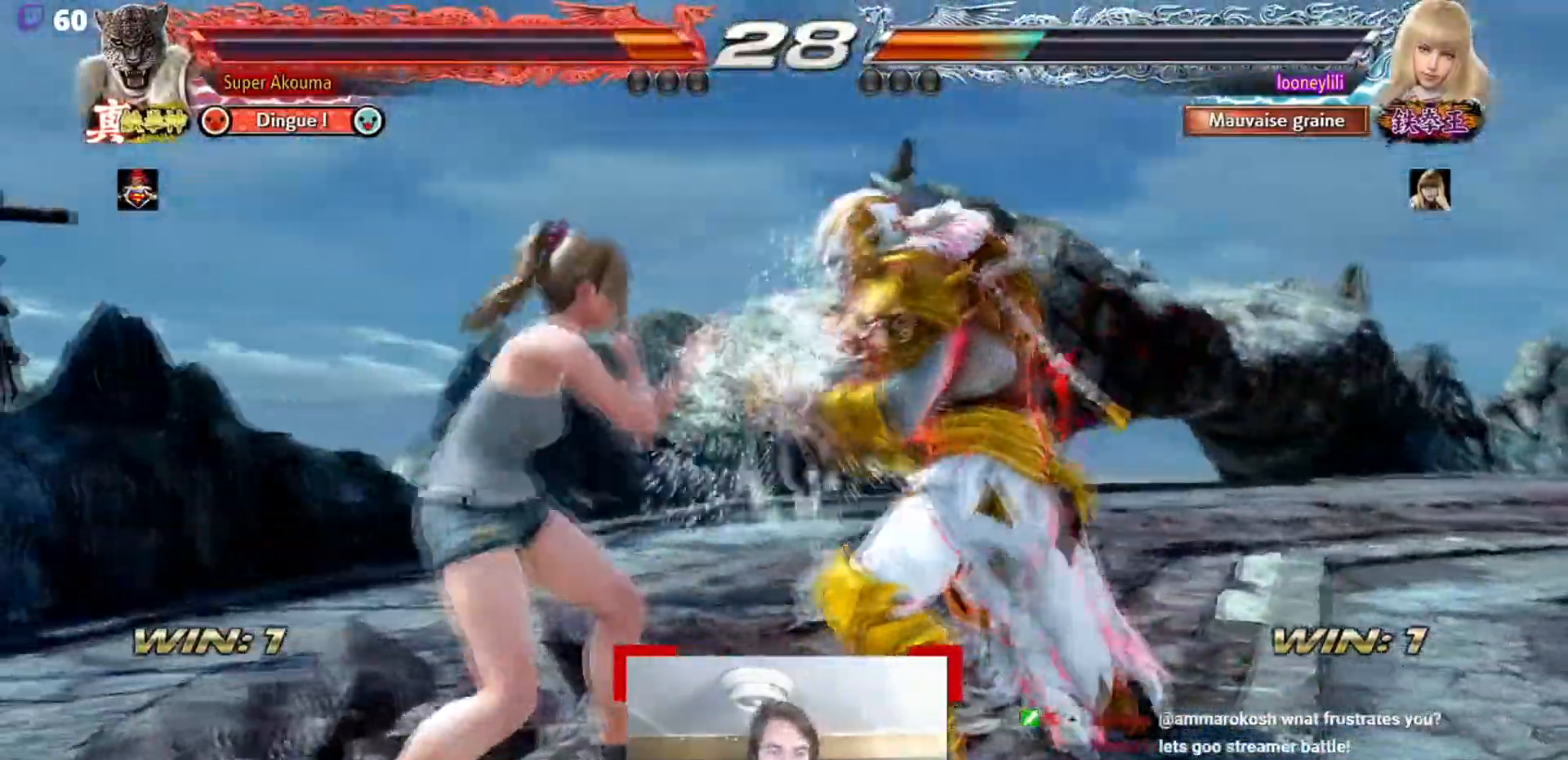
{"buttons": [], "events": [[33, "CROSS", "down"], [417, "CROSS", "up"]]}
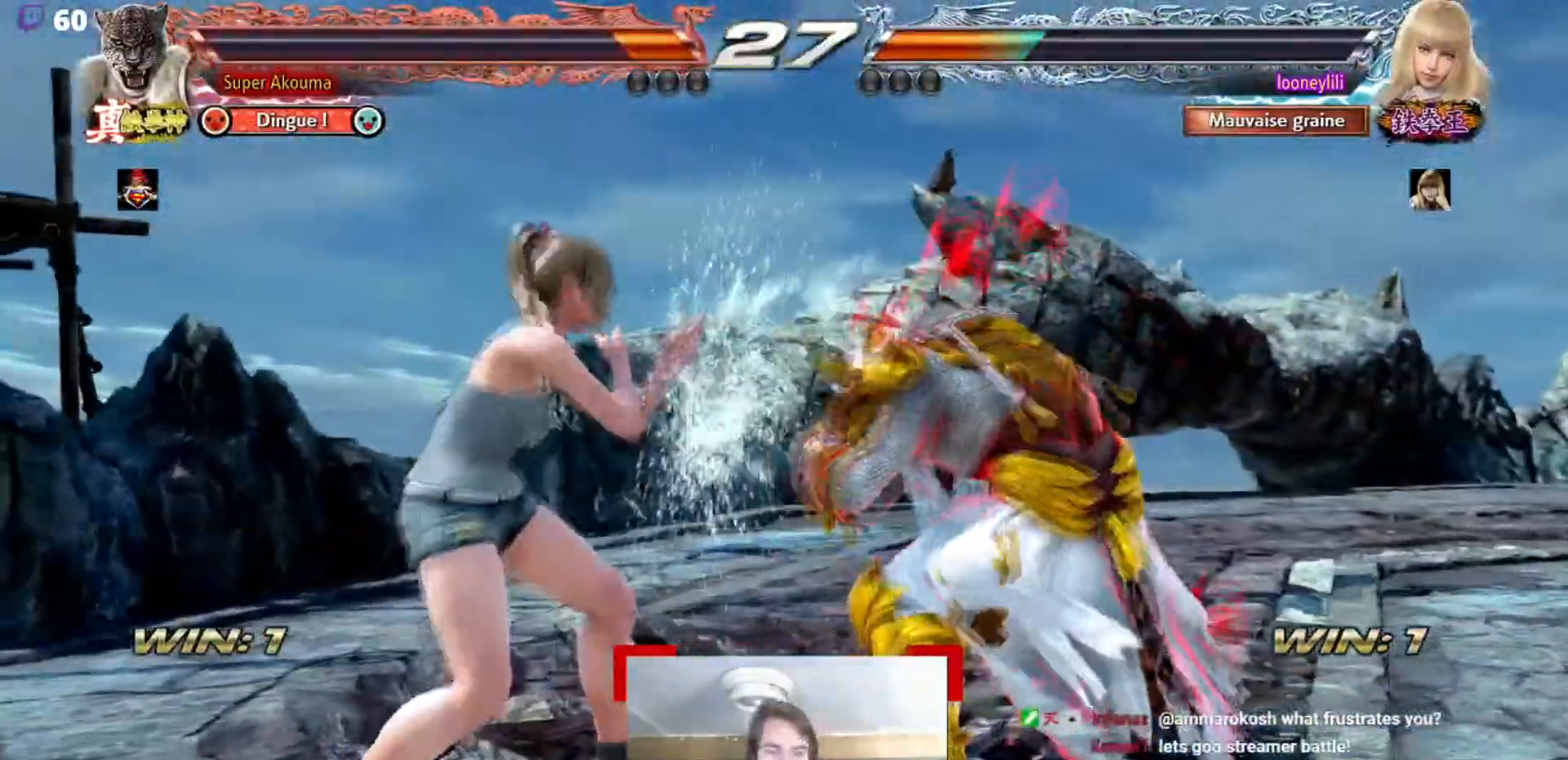
{"buttons": [], "events": []}
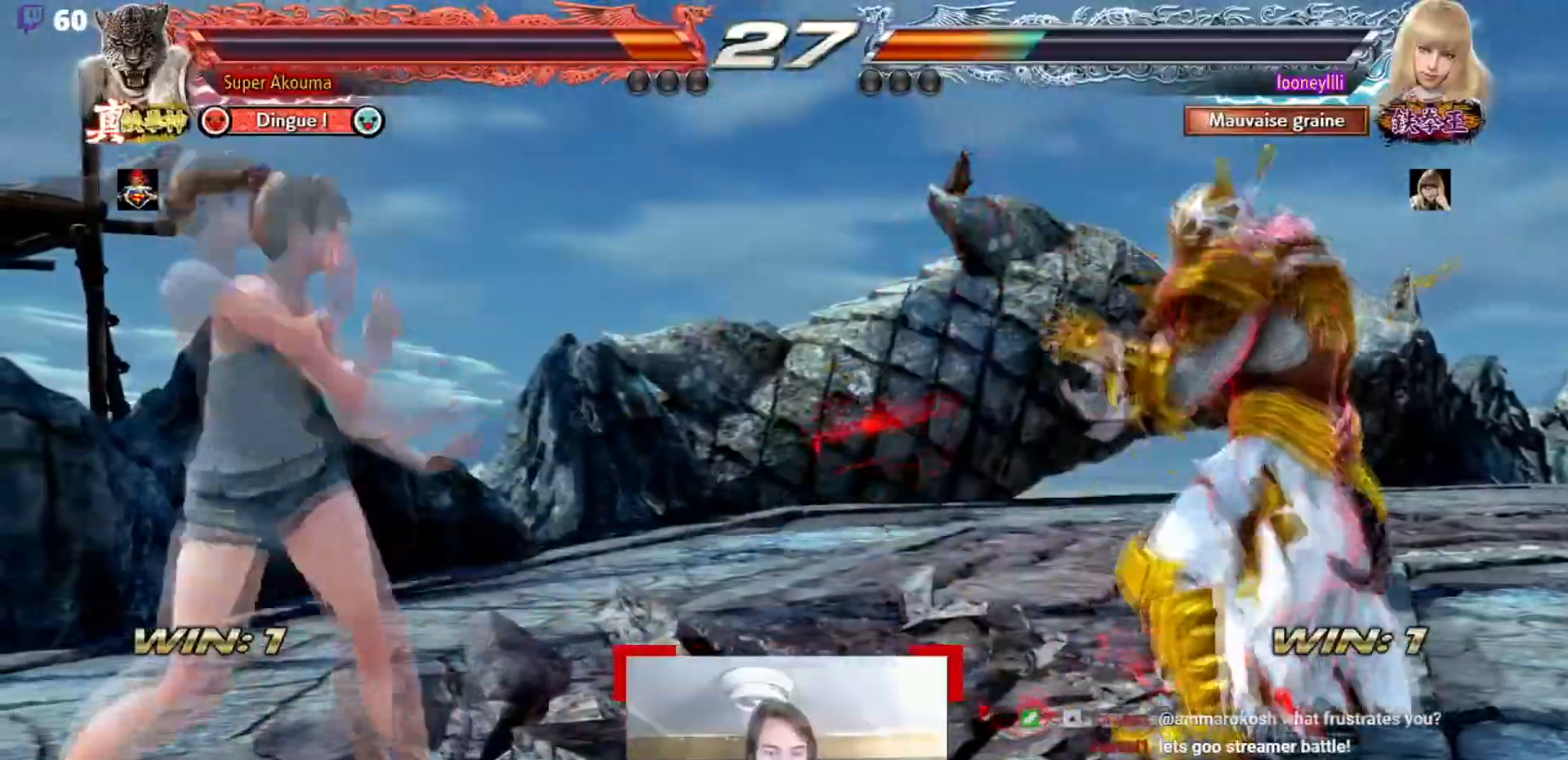
{"buttons": [], "events": []}
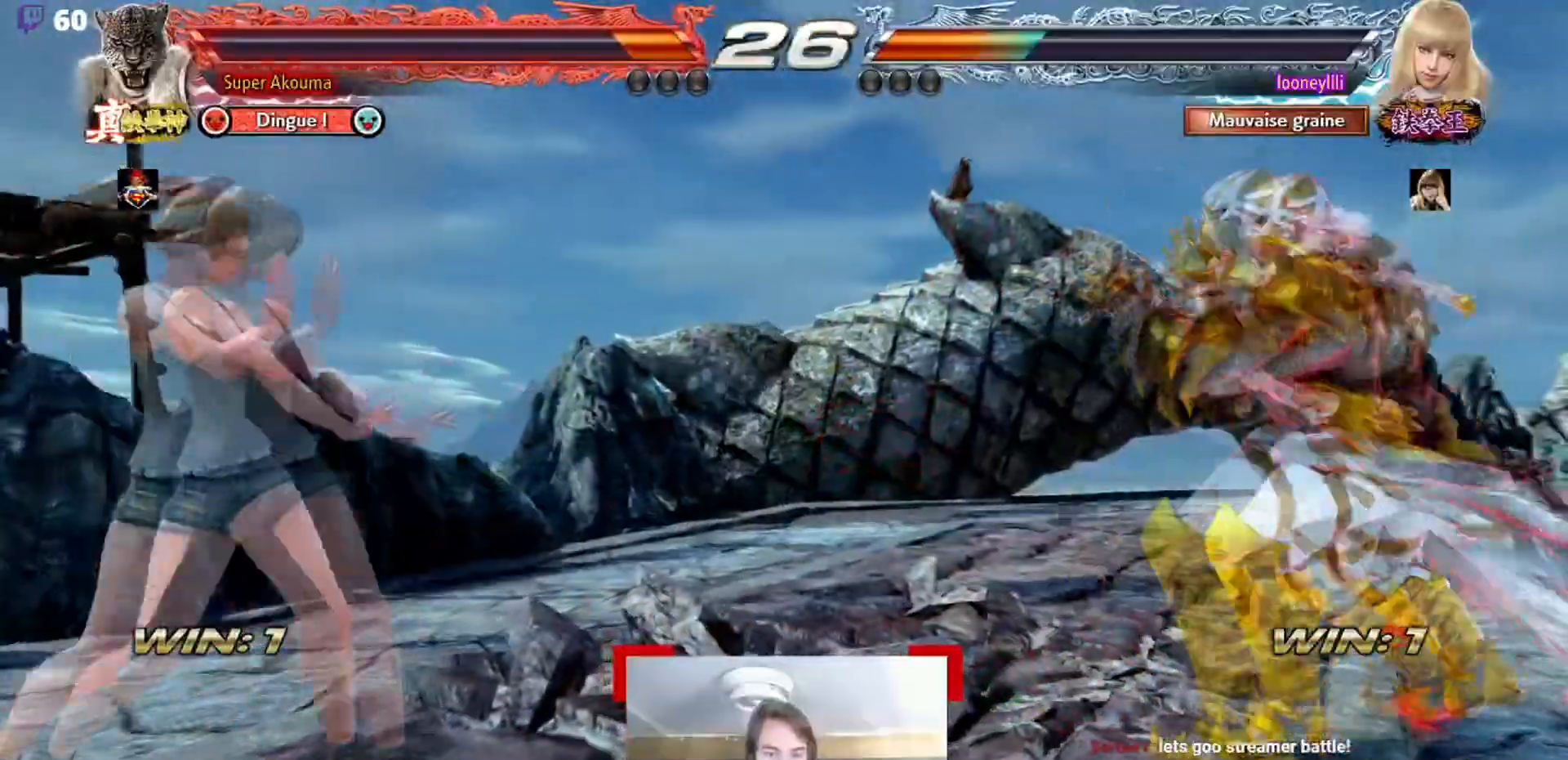
{"buttons": ["TRIANGLE"], "events": [[166, "TRIANGLE", "down"]]}
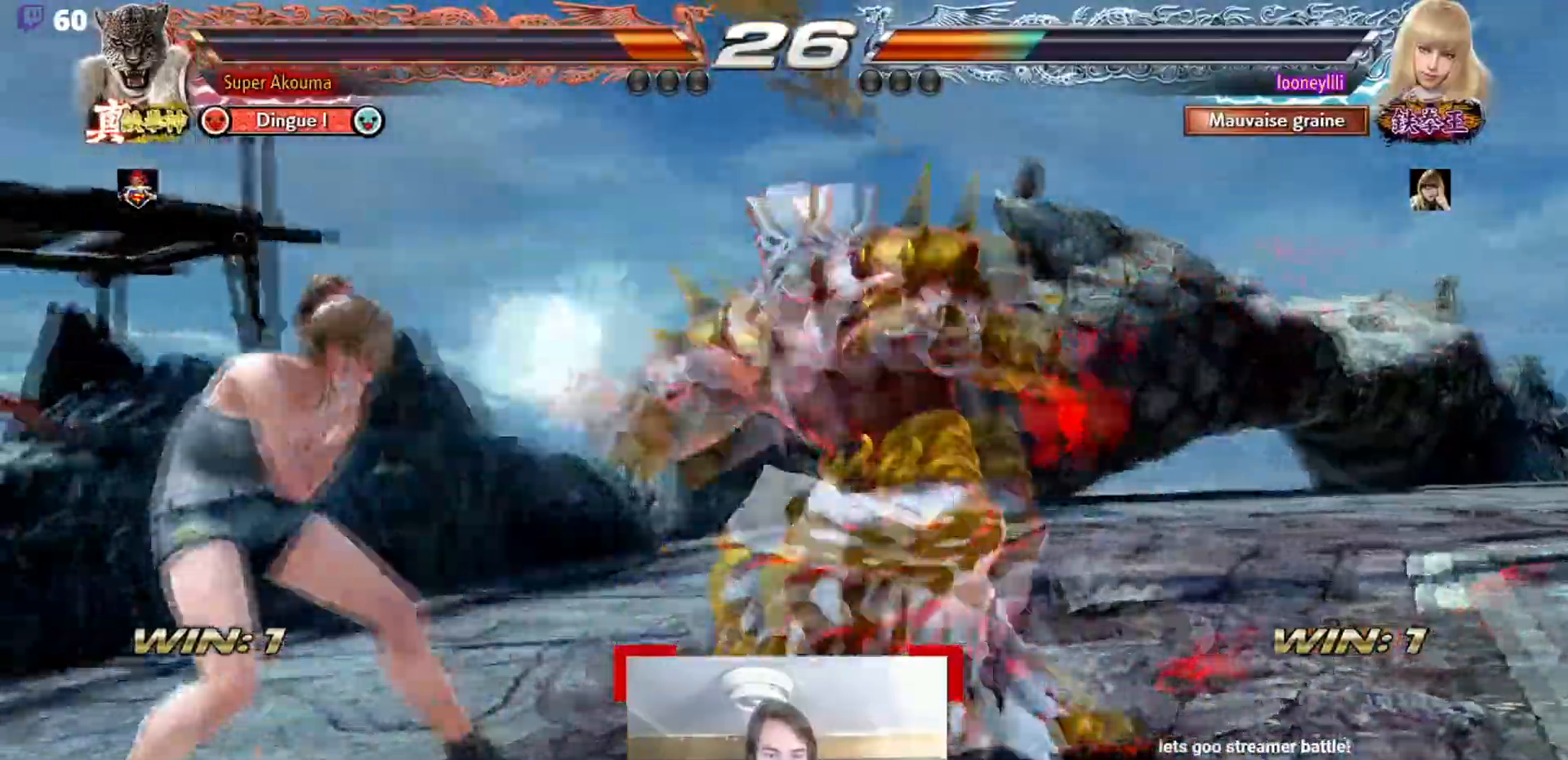
{"buttons": [], "events": [[150, "TRIANGLE", "up"]]}
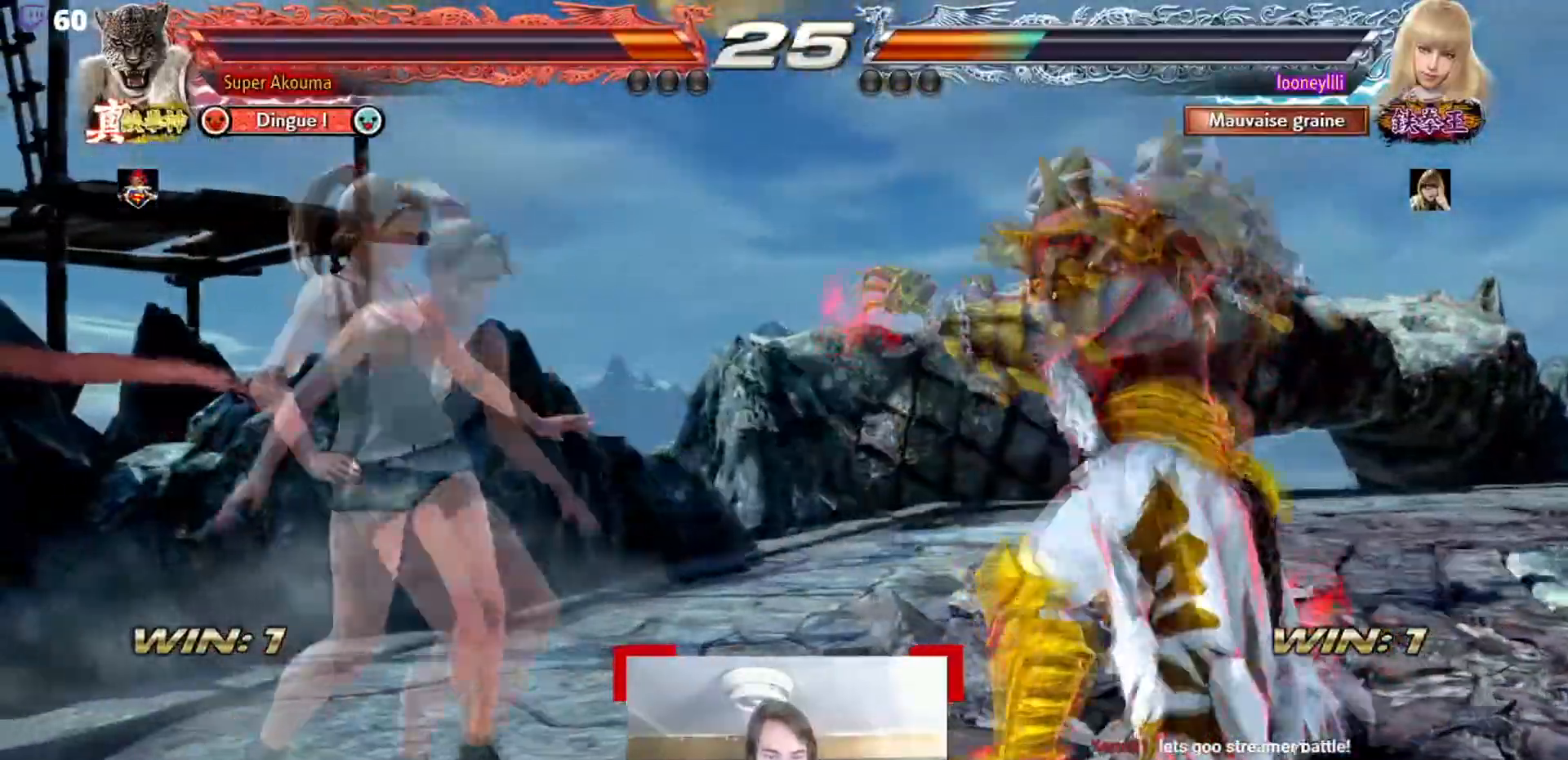
{"buttons": [], "events": []}
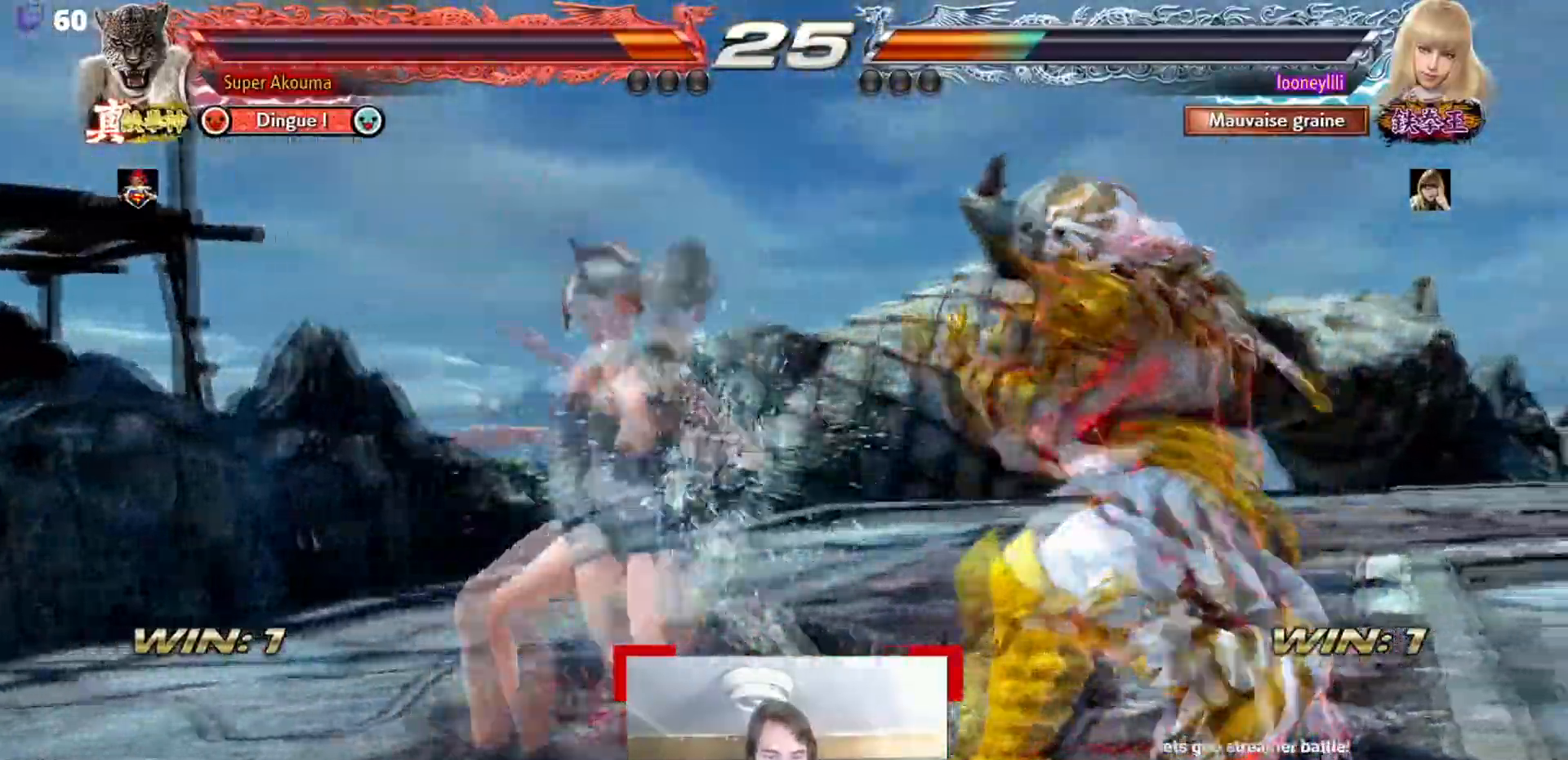
{"buttons": ["CROSS"], "events": [[501, "CROSS", "down"]]}
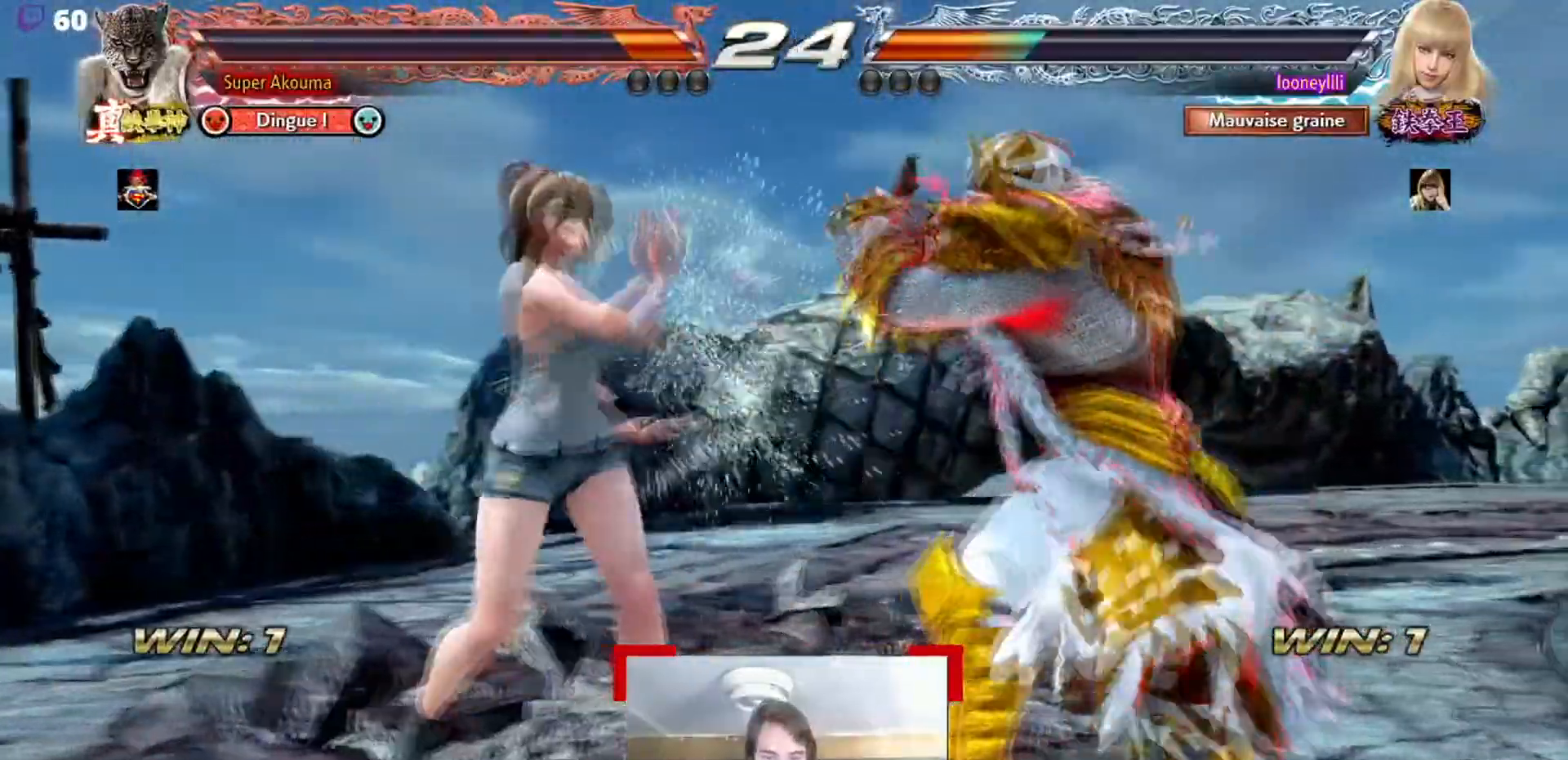
{"buttons": ["CROSS", "TRIANGLE"], "events": [[150, "CROSS", "up"], [400, "TRIANGLE", "down"], [500, "CROSS", "down"]]}
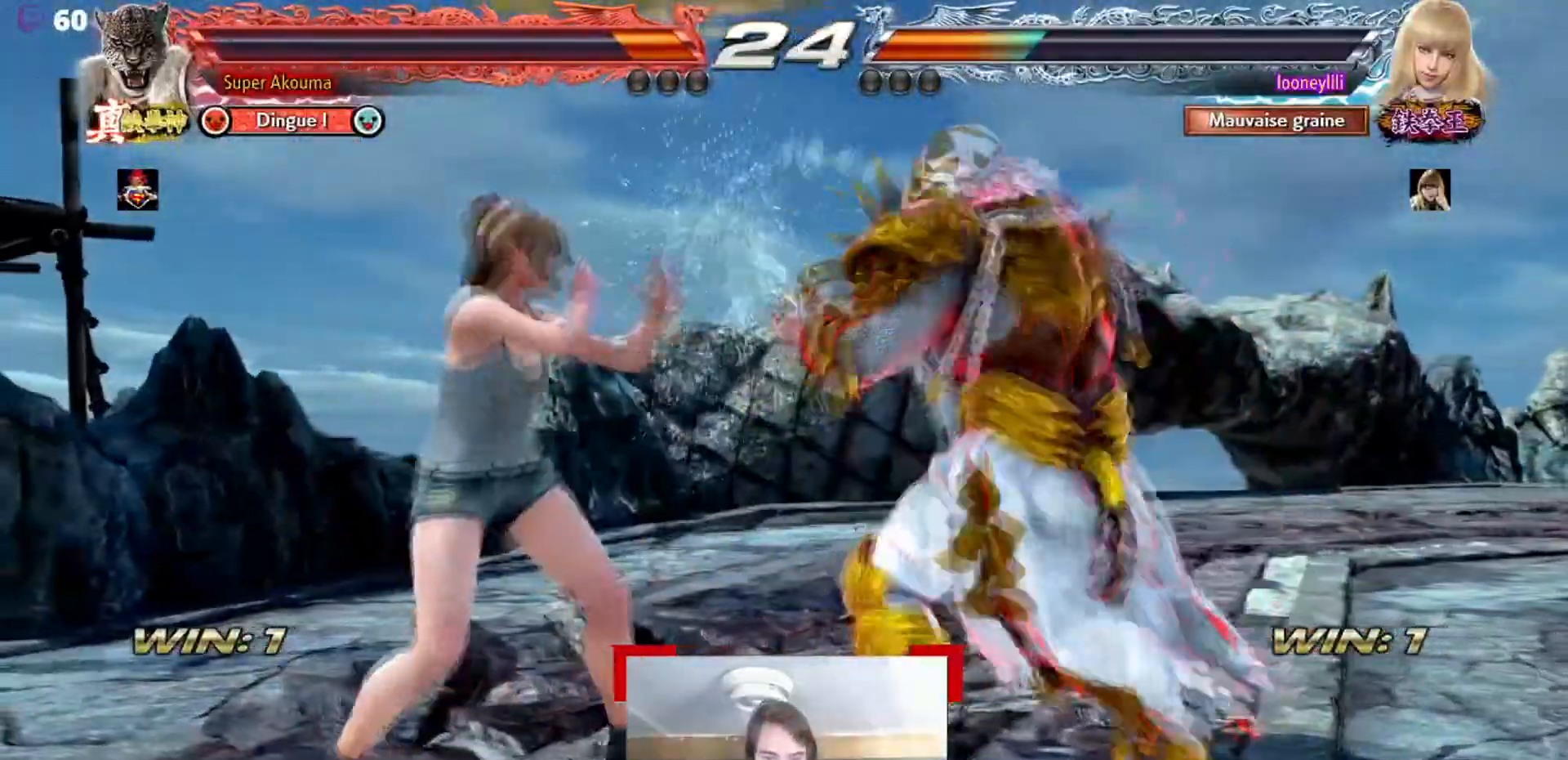
{"buttons": [], "events": [[50, "TRIANGLE", "up"], [484, "CROSS", "up"]]}
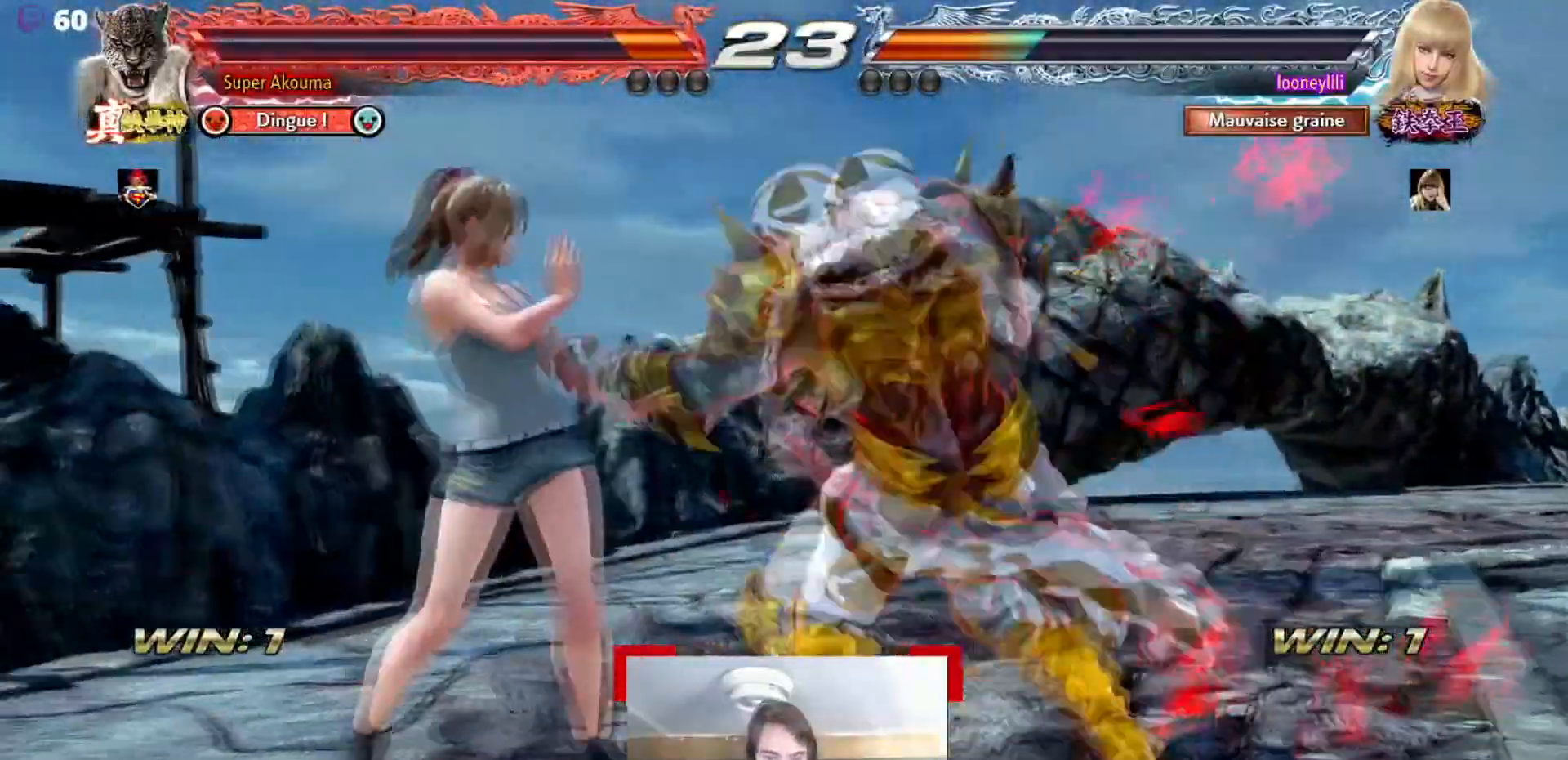
{"buttons": [], "events": [[267, "CROSS", "down"], [383, "SQUARE", "down"], [417, "CROSS", "up"], [433, "SQUARE", "up"]]}
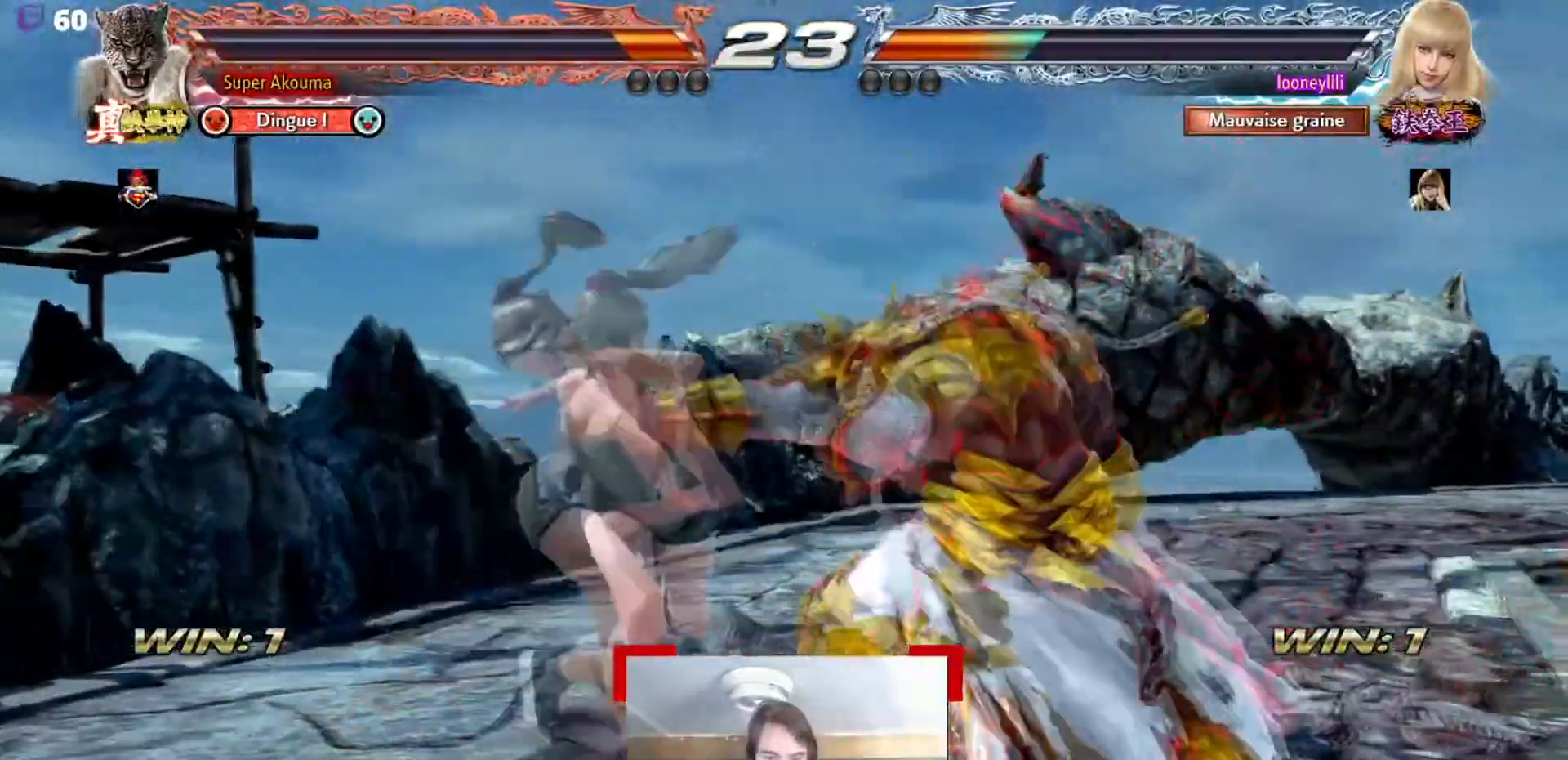
{"buttons": [], "events": []}
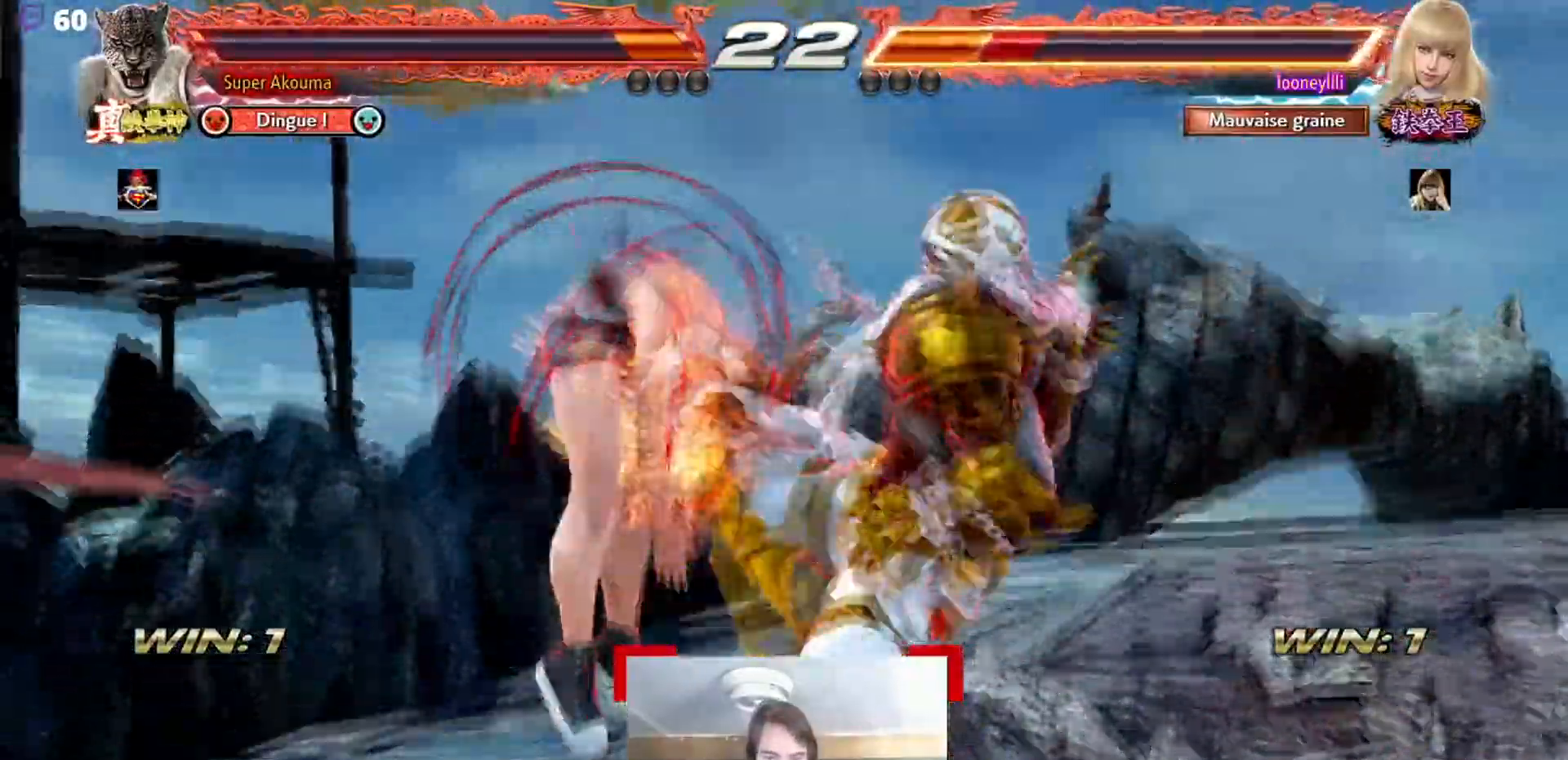
{"buttons": ["SQUARE"], "events": [[133, "SQUARE", "down"]]}
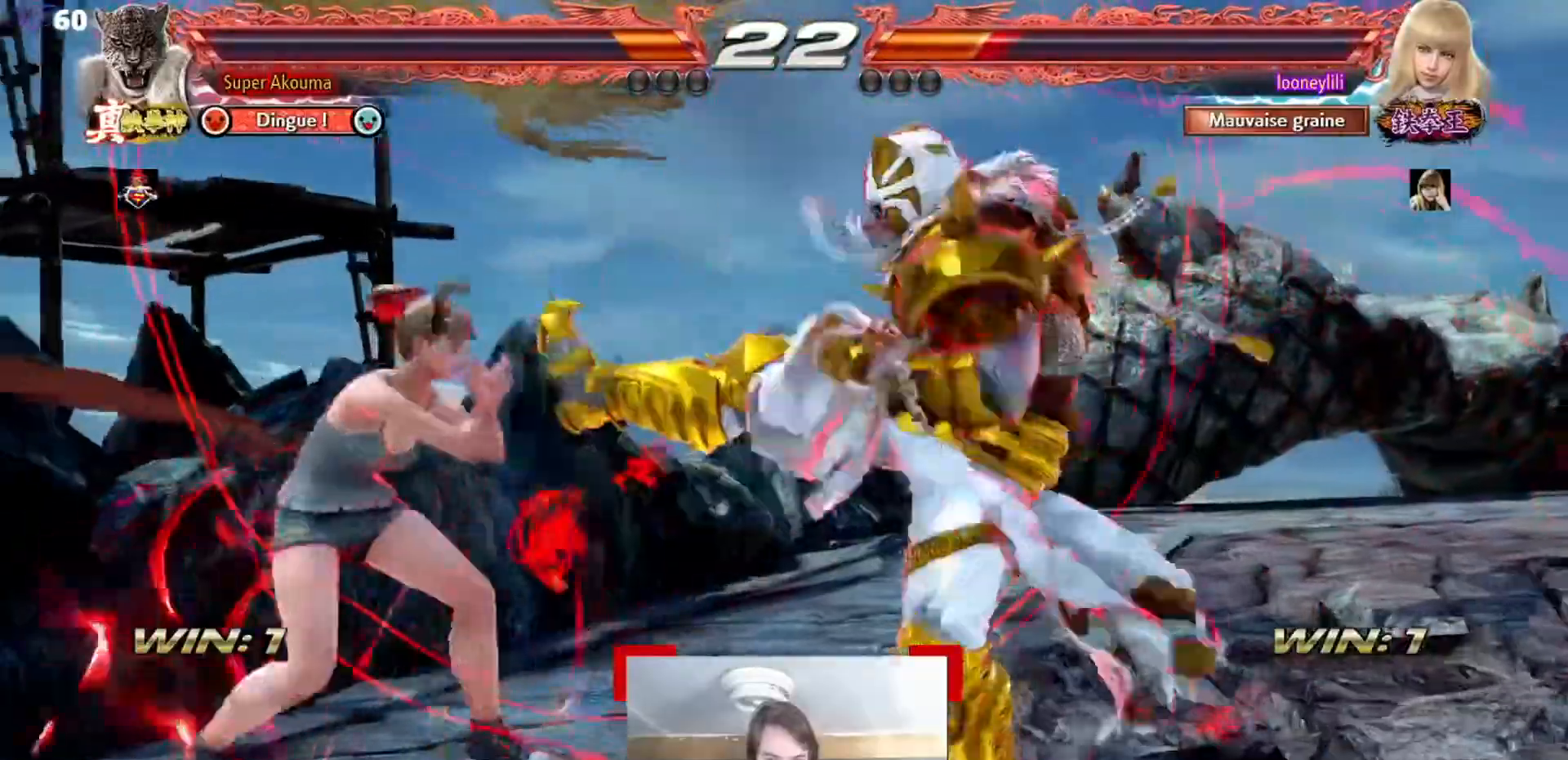
{"buttons": [], "events": [[134, "SQUARE", "up"]]}
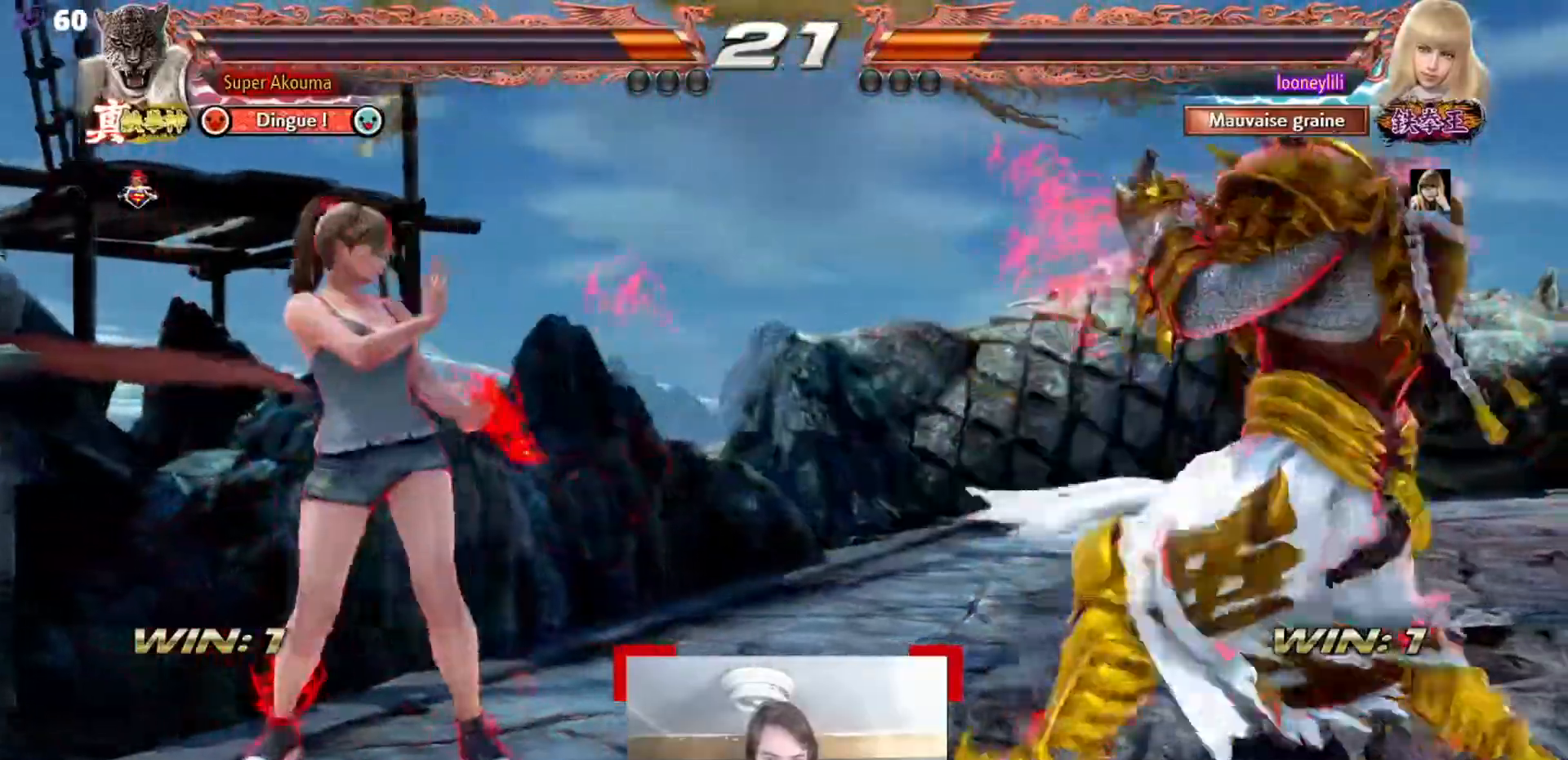
{"buttons": ["CROSS", "SQUARE"], "events": [[17, "CROSS", "down"], [50, "SQUARE", "down"]]}
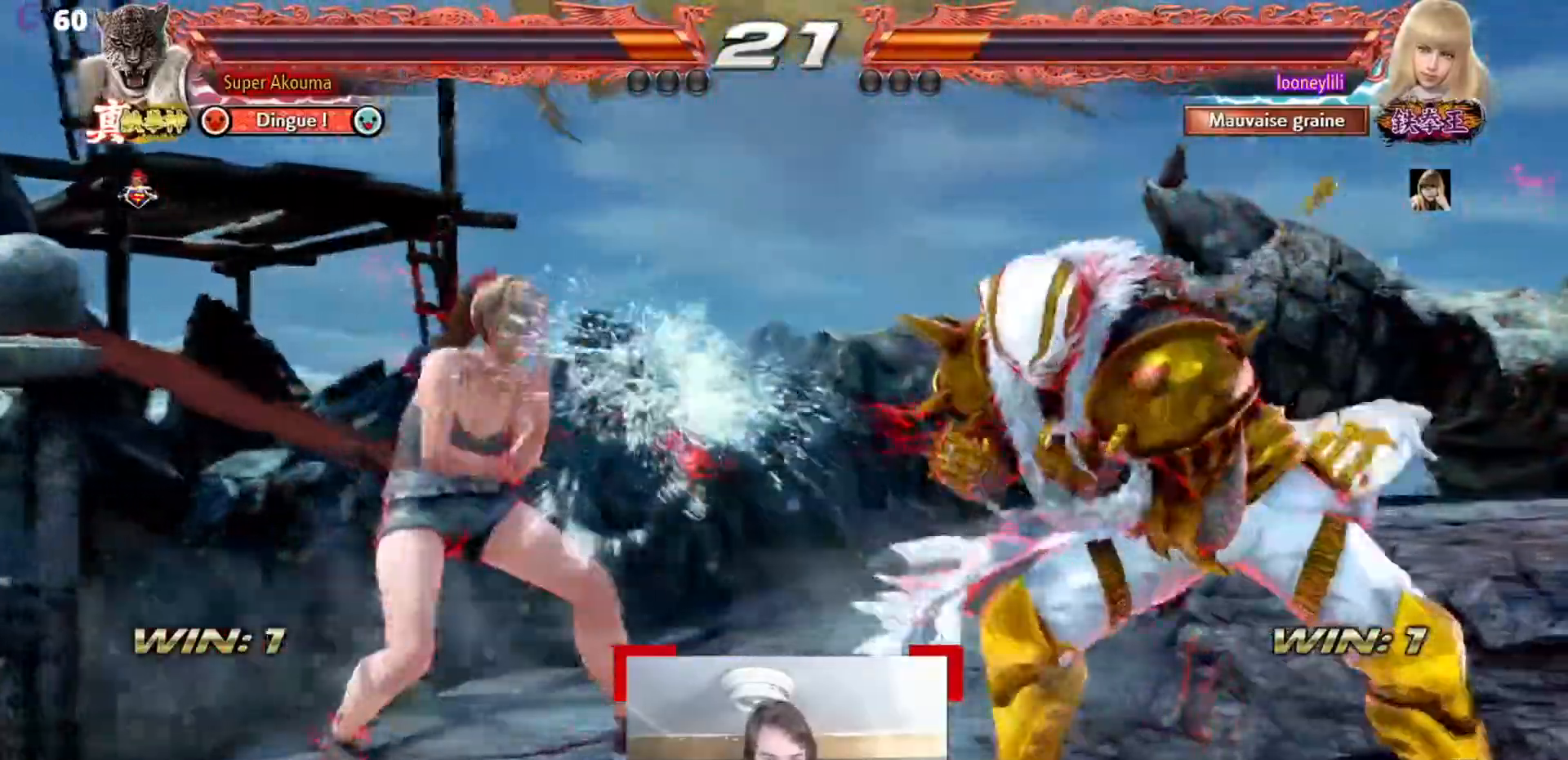
{"buttons": [], "events": [[67, "CROSS", "up"], [67, "SQUARE", "up"]]}
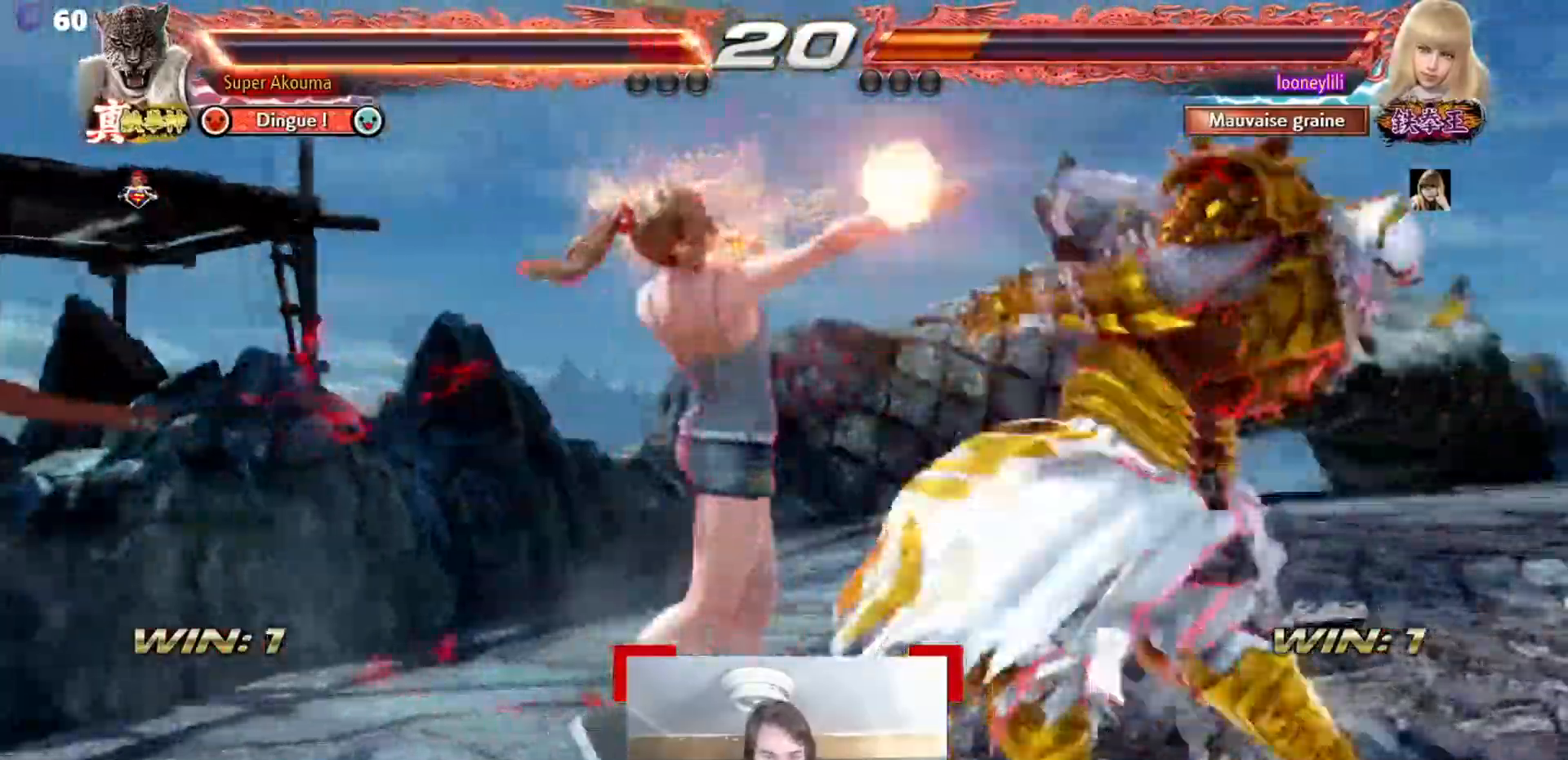
{"buttons": [], "events": []}
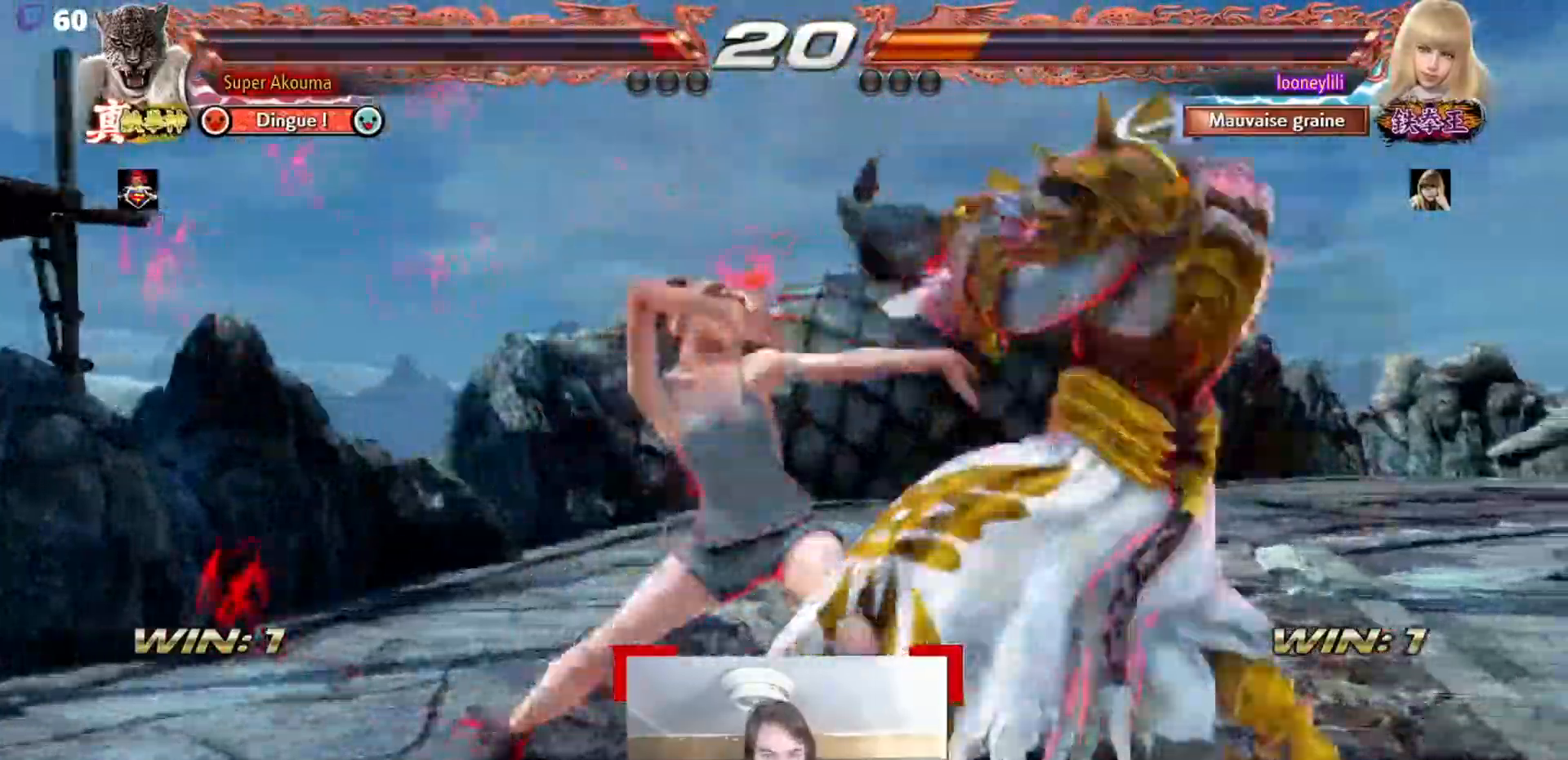
{"buttons": ["CIRCLE"], "events": [[351, "CIRCLE", "down"]]}
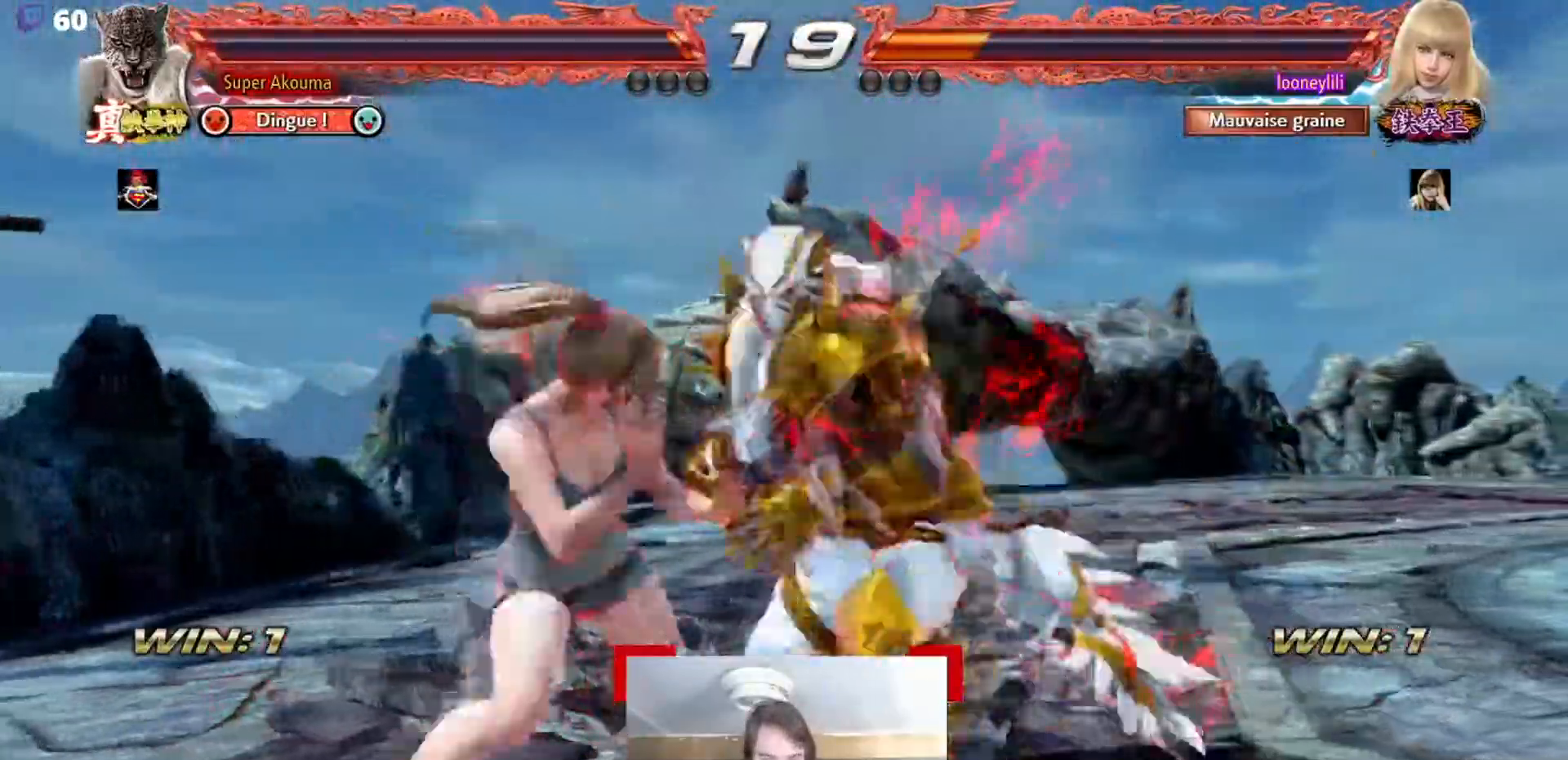
{"buttons": ["CIRCLE"], "events": []}
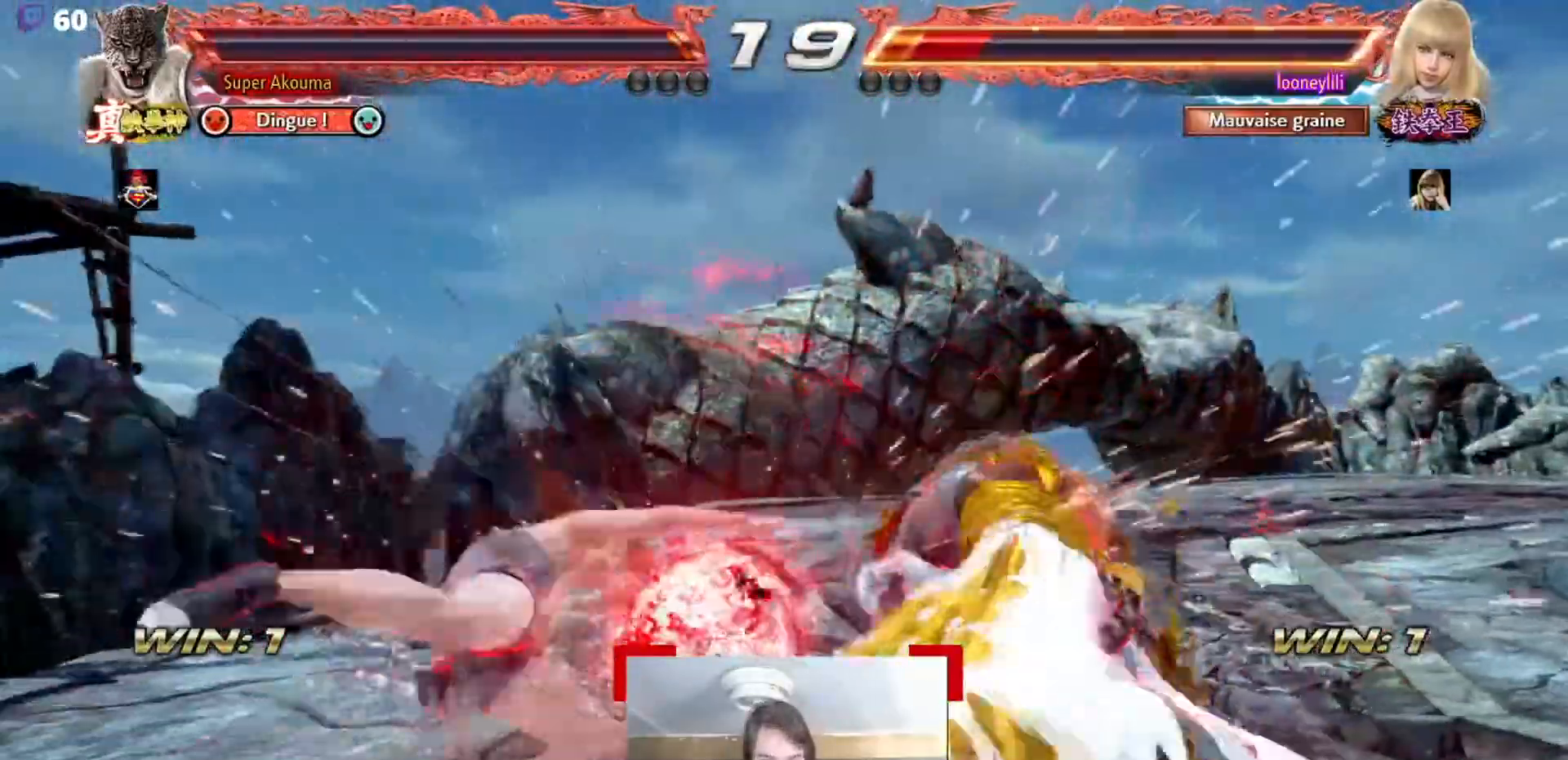
{"buttons": [], "events": [[34, "CIRCLE", "up"], [101, "SQUARE", "down"], [151, "SQUARE", "up"], [217, "SQUARE", "down"], [434, "SQUARE", "up"]]}
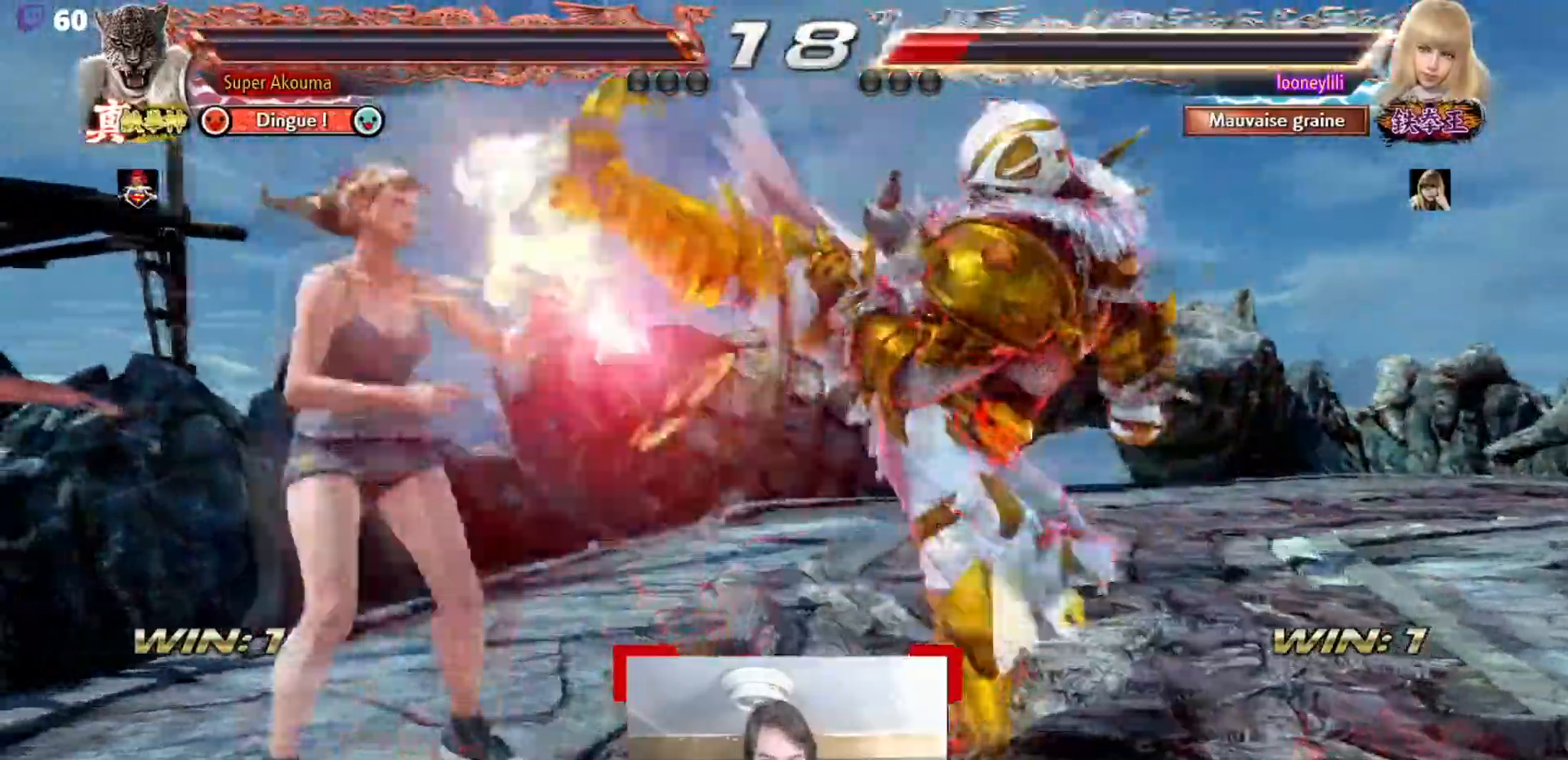
{"buttons": [], "events": []}
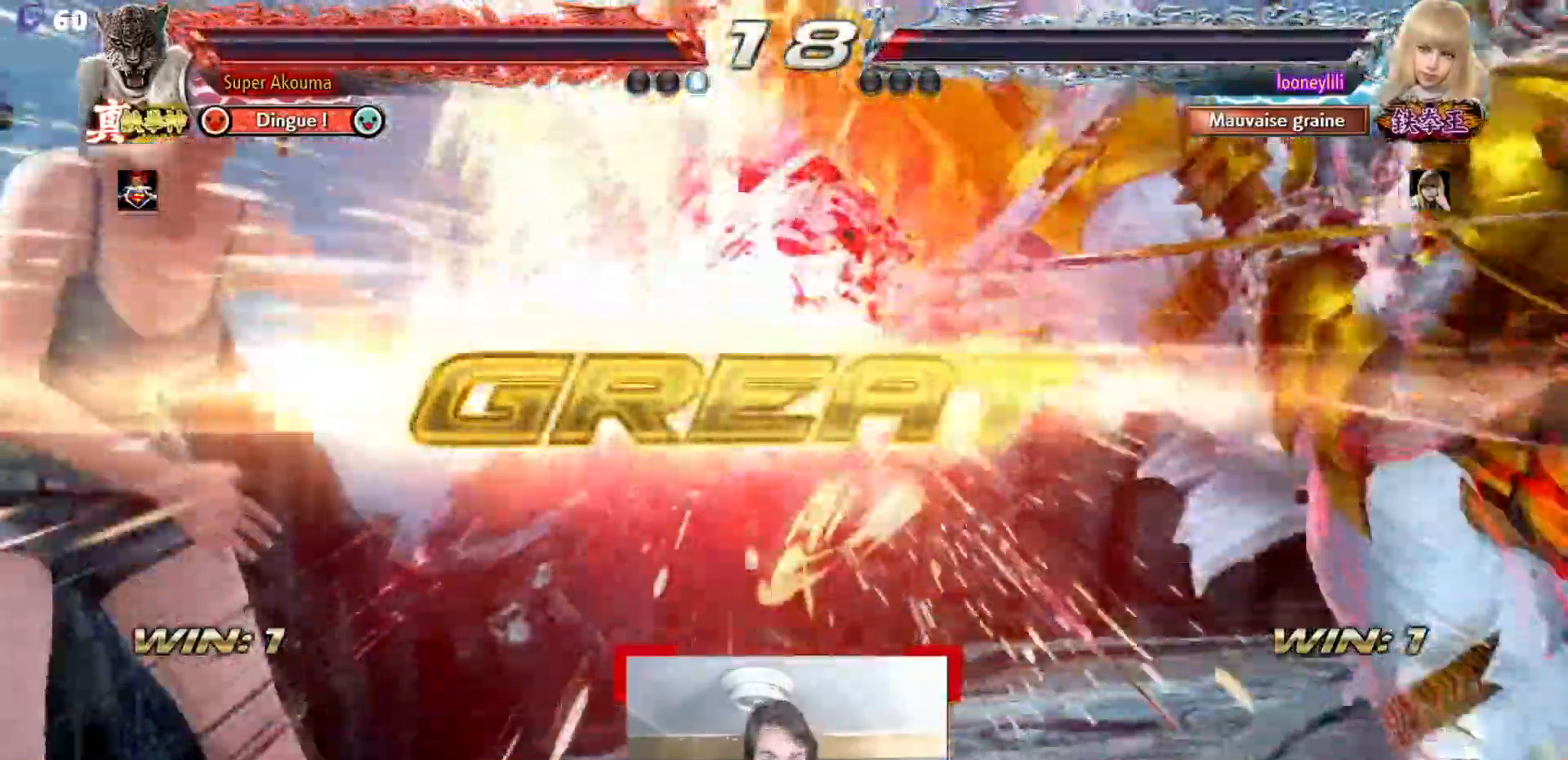
{"buttons": [], "events": []}